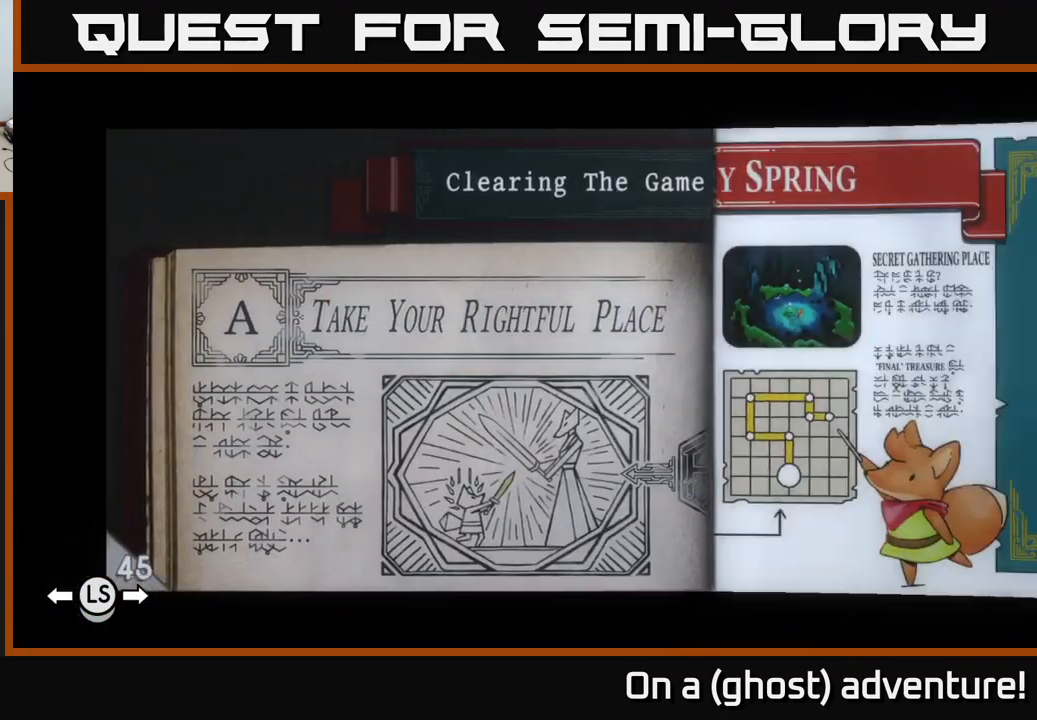
Gameplay with a controller (Xbox layout); each line is a JSON object with the inputs held at the frame after it. "events" lists button and stick changes between this image and that frame as [ms after this image, input, new state], when the widget could be followed in between.
{"buttons": [], "left_stick": "center", "right_stick": "center", "events": []}
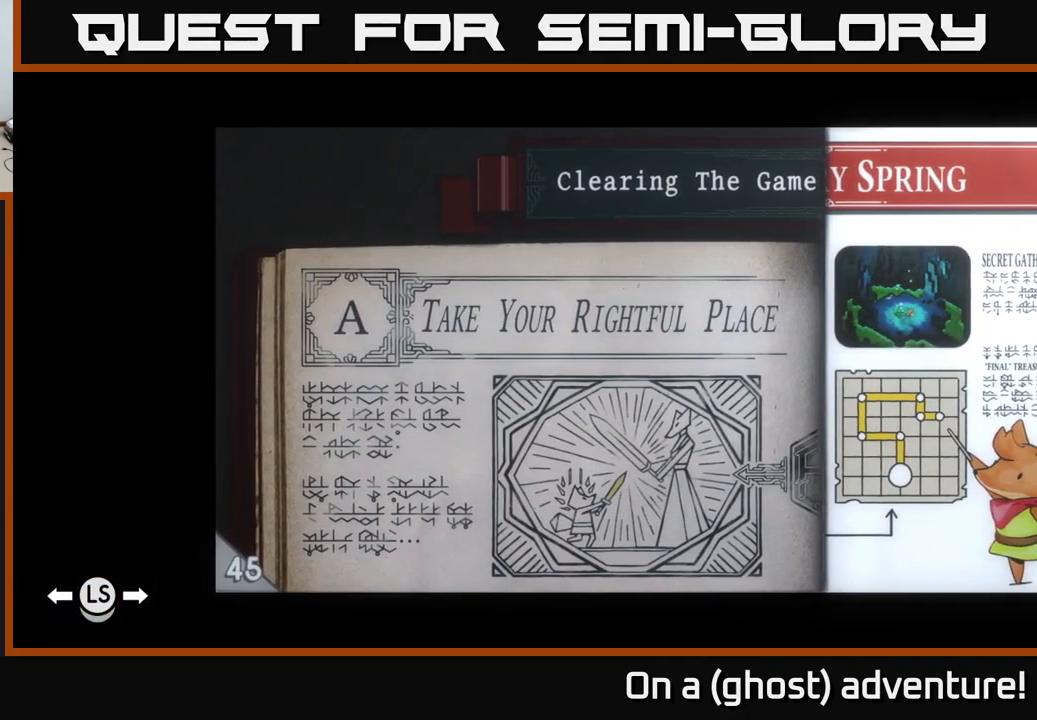
{"buttons": [], "left_stick": "center", "right_stick": "center", "events": [[100, "SELECT", "down"], [217, "SELECT", "up"]]}
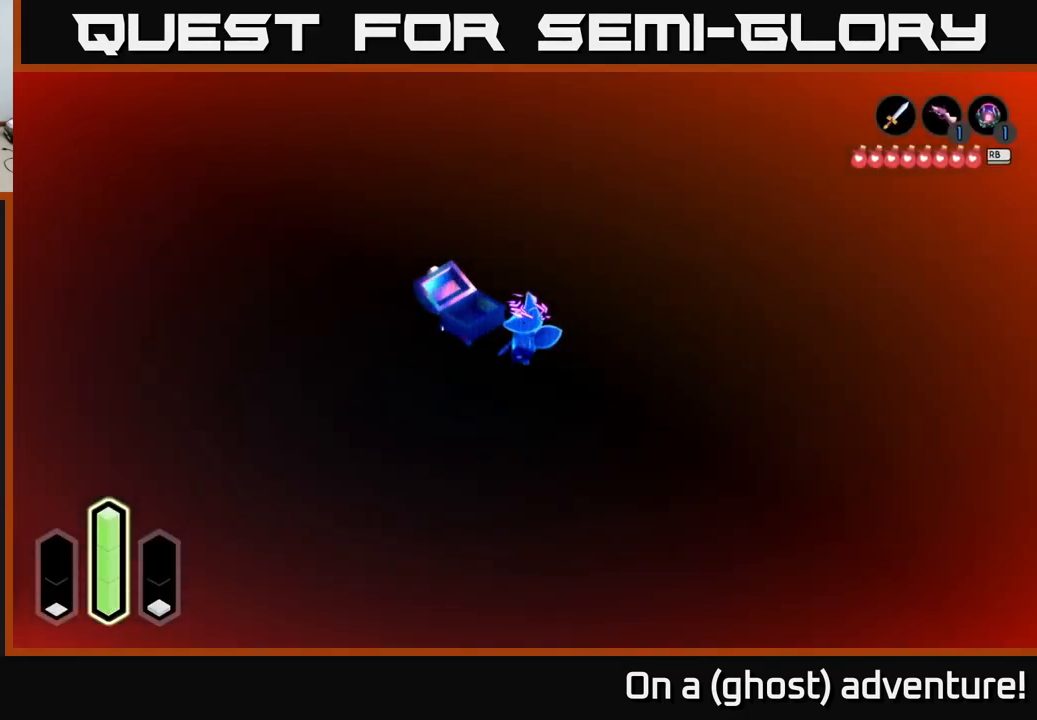
{"buttons": [], "left_stick": "center", "right_stick": "center", "events": []}
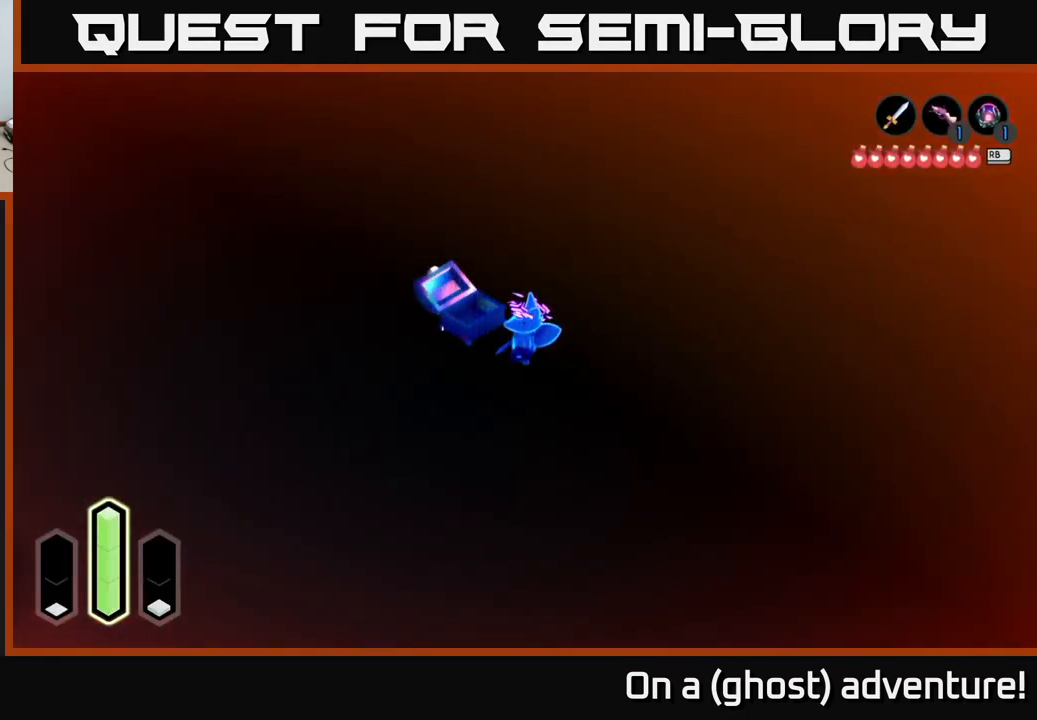
{"buttons": [], "left_stick": "center", "right_stick": "center", "events": [[233, "L1", "down"], [349, "L1", "up"]]}
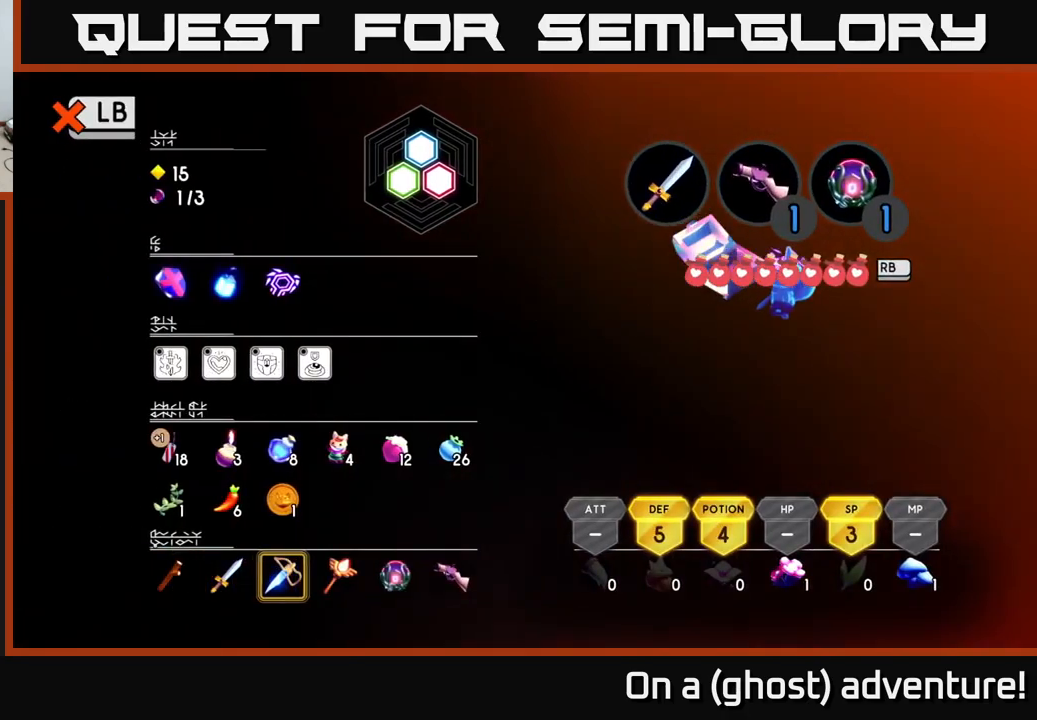
{"buttons": [], "left_stick": "center", "right_stick": "center", "events": []}
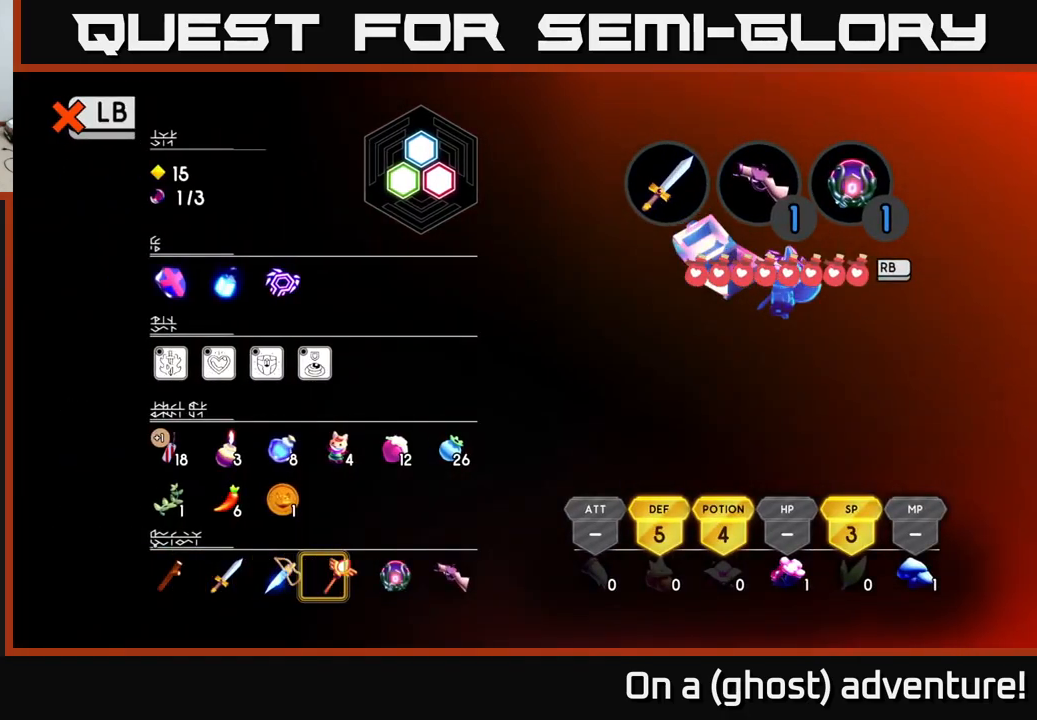
{"buttons": [], "left_stick": "center", "right_stick": "center", "events": [[17, "DPAD_RIGHT", "down"], [100, "DPAD_RIGHT", "up"], [200, "DPAD_RIGHT", "down"], [333, "DPAD_RIGHT", "up"]]}
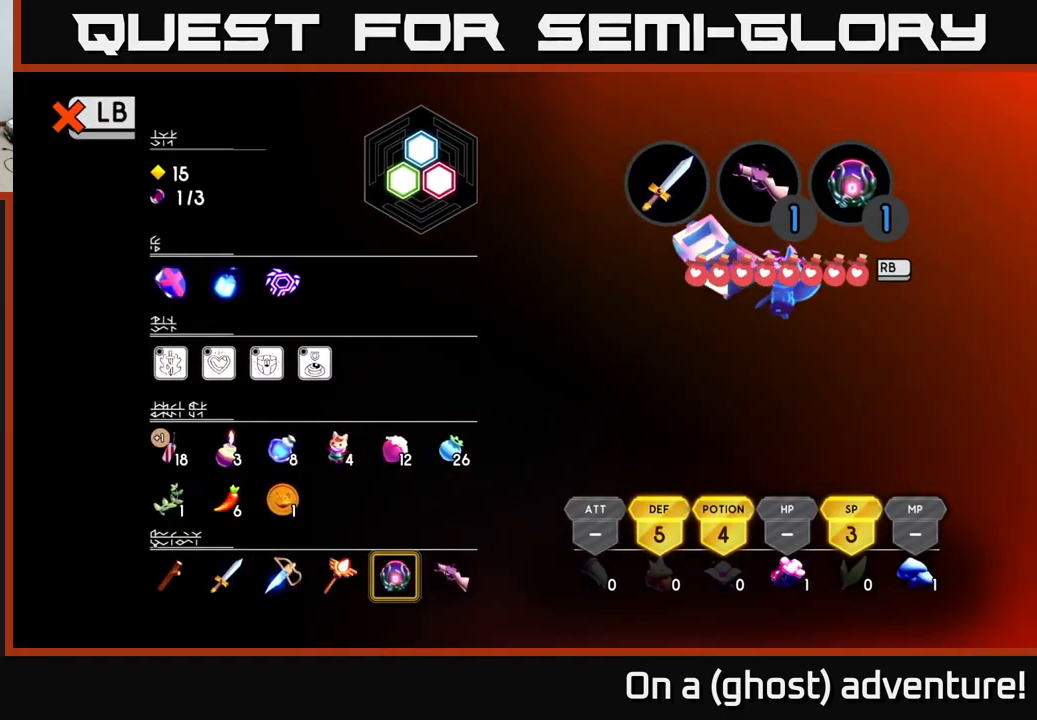
{"buttons": [], "left_stick": "center", "right_stick": "center", "events": [[350, "DPAD_RIGHT", "down"], [450, "DPAD_RIGHT", "up"]]}
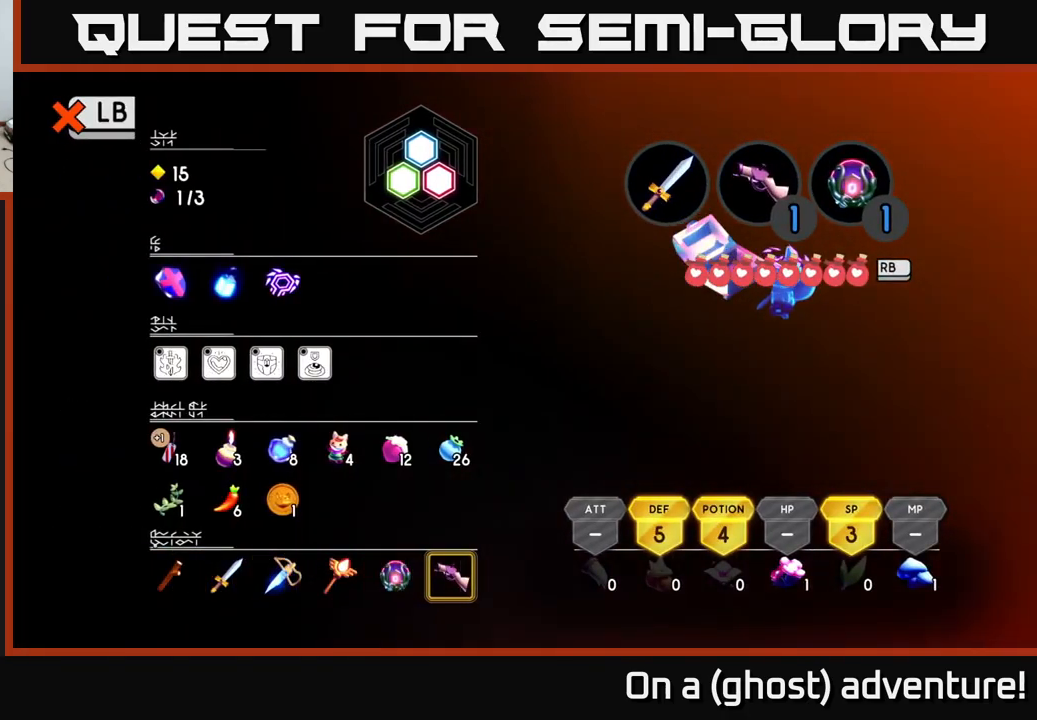
{"buttons": [], "left_stick": "center", "right_stick": "center", "events": []}
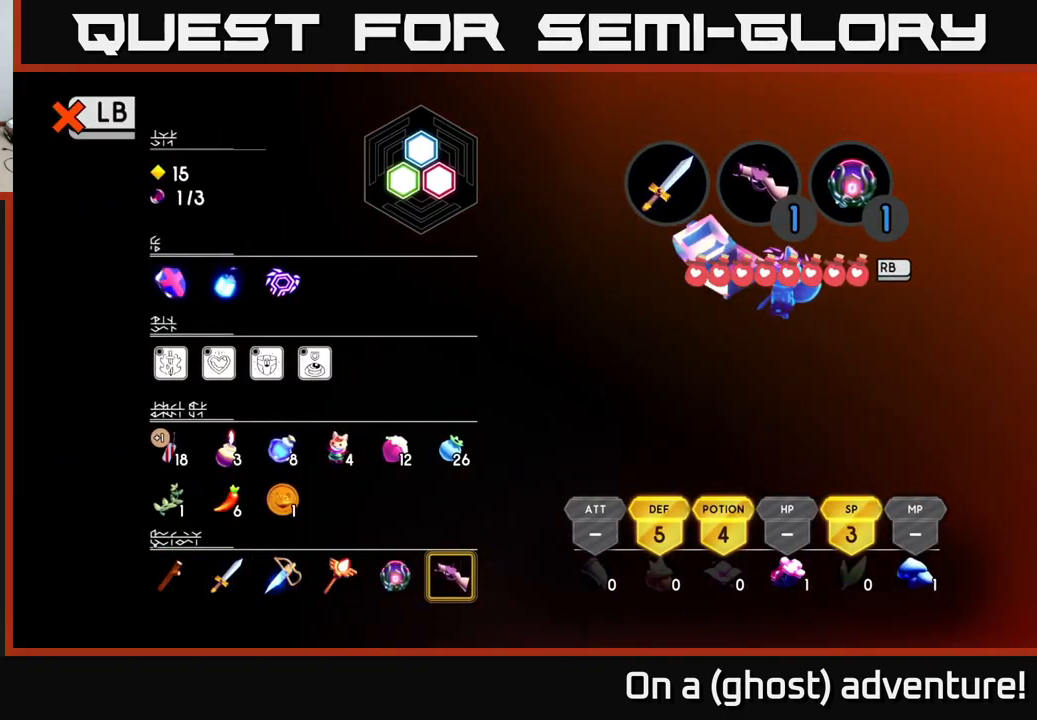
{"buttons": ["DPAD_LEFT"], "left_stick": "center", "right_stick": "center", "events": [[300, "DPAD_LEFT", "down"], [417, "DPAD_LEFT", "up"], [500, "DPAD_LEFT", "down"]]}
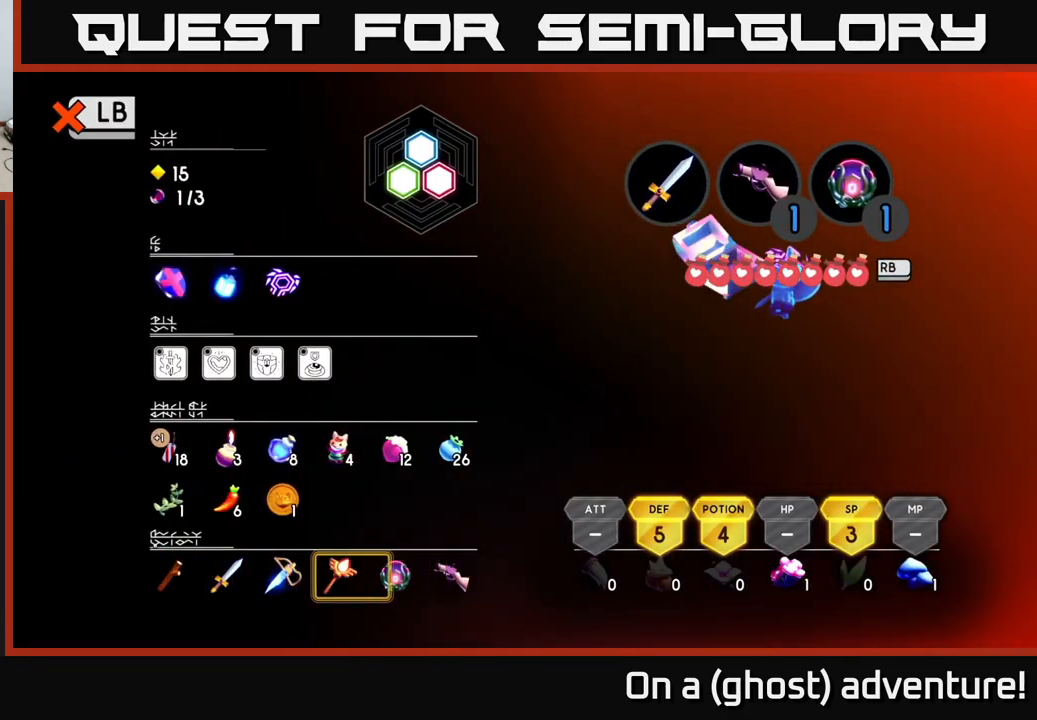
{"buttons": ["DPAD_LEFT"], "left_stick": "center", "right_stick": "center", "events": [[67, "DPAD_LEFT", "up"], [433, "DPAD_LEFT", "down"]]}
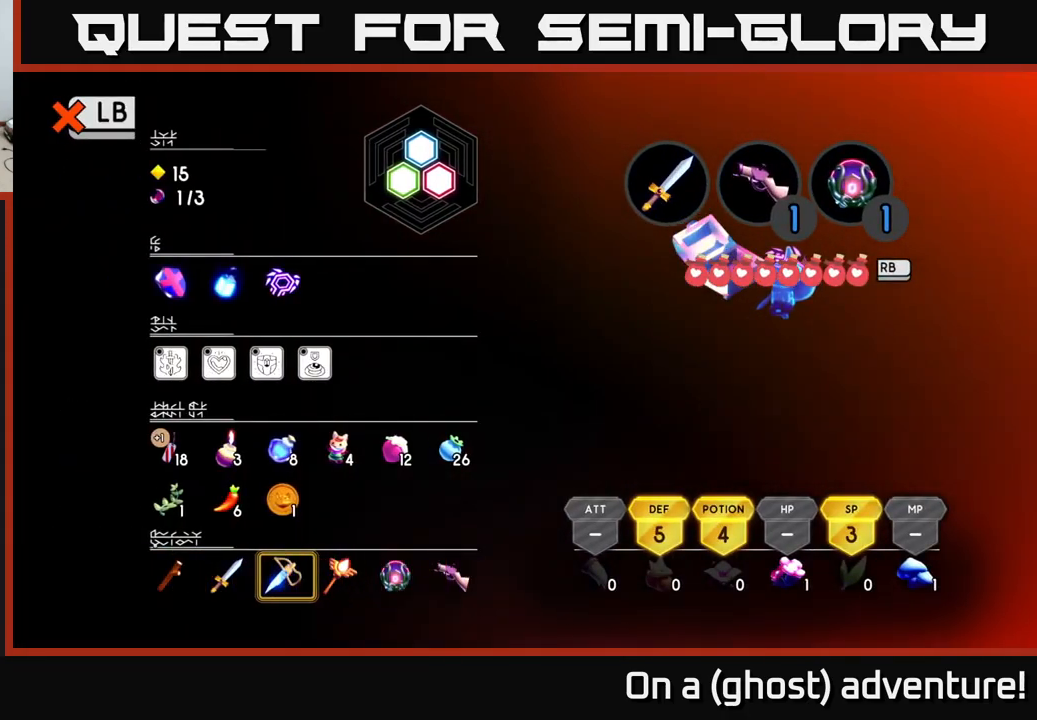
{"buttons": [], "left_stick": "center", "right_stick": "center", "events": [[33, "DPAD_LEFT", "up"], [167, "DPAD_UP", "down"], [267, "DPAD_UP", "up"]]}
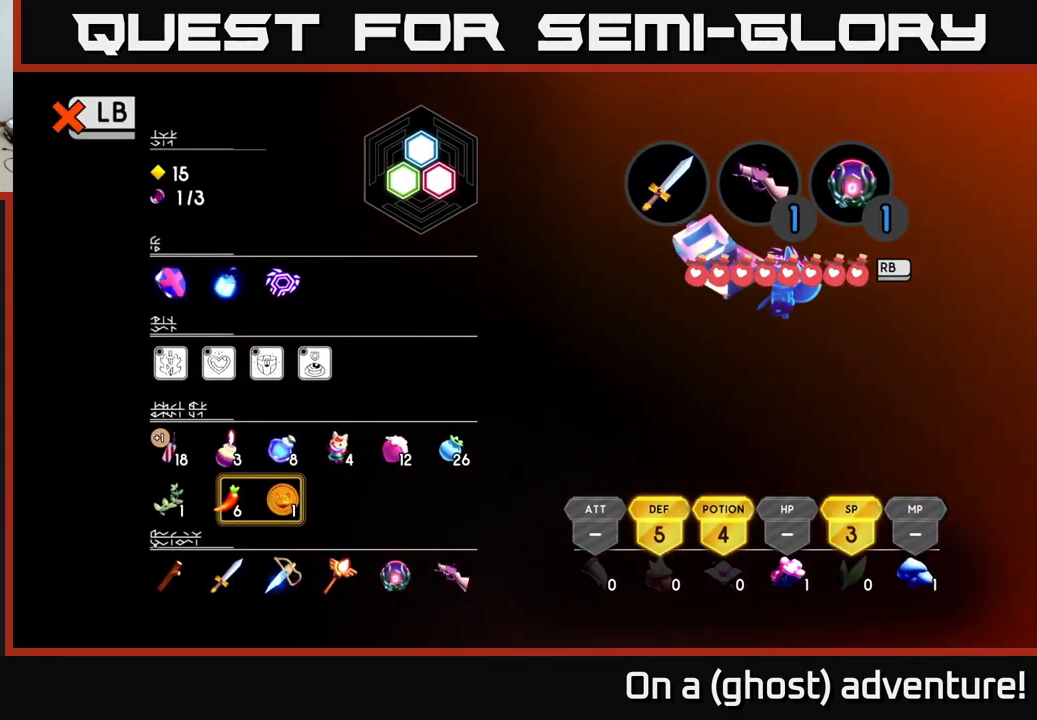
{"buttons": [], "left_stick": "center", "right_stick": "center", "events": [[17, "DPAD_LEFT", "down"], [117, "DPAD_LEFT", "up"], [200, "DPAD_LEFT", "down"], [300, "DPAD_LEFT", "up"], [400, "DPAD_UP", "down"], [500, "DPAD_UP", "up"]]}
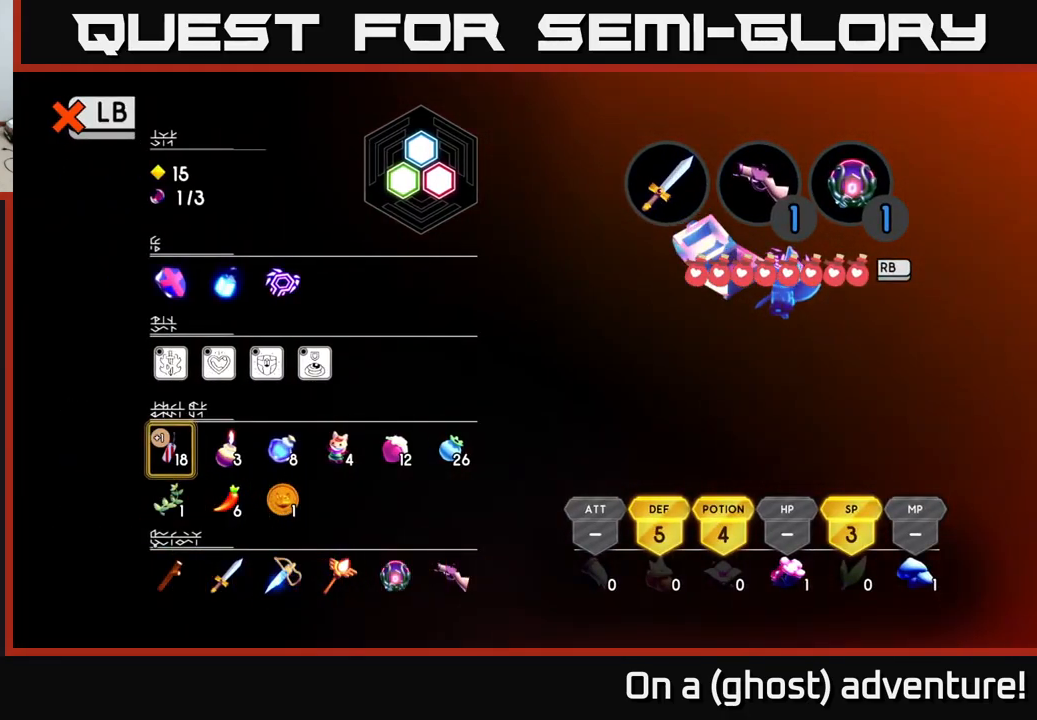
{"buttons": [], "left_stick": "center", "right_stick": "center", "events": [[83, "DPAD_UP", "down"], [133, "DPAD_UP", "up"], [200, "DPAD_UP", "down"], [283, "DPAD_UP", "up"]]}
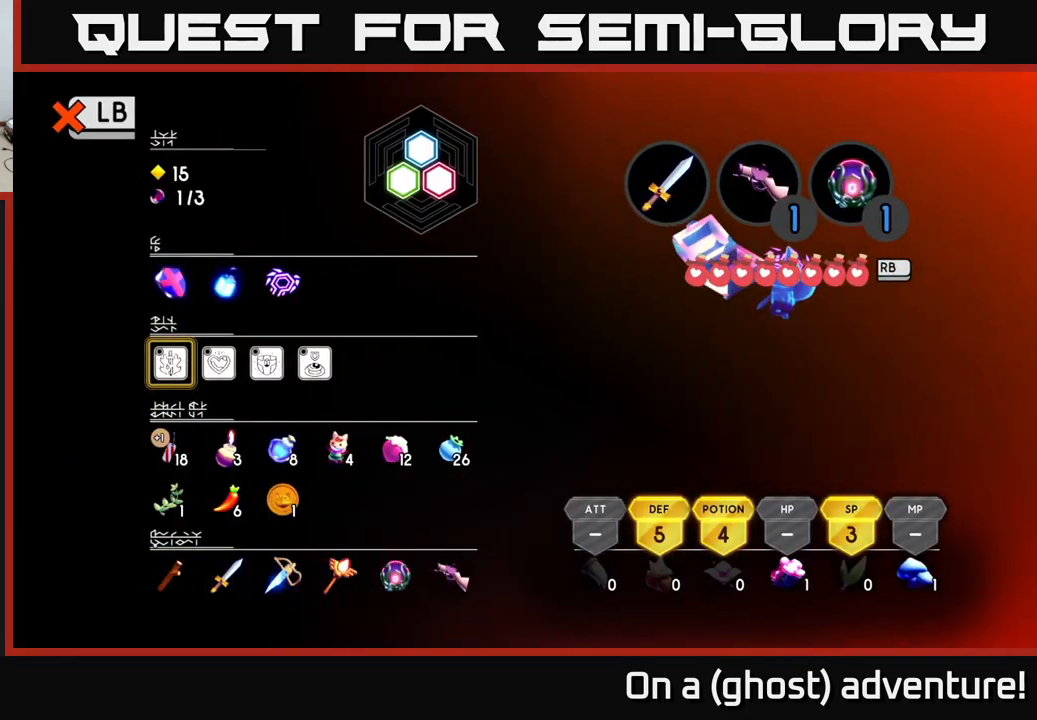
{"buttons": [], "left_stick": "center", "right_stick": "center", "events": [[33, "DPAD_LEFT", "down"], [117, "DPAD_LEFT", "up"], [250, "L1", "down"], [350, "L1", "up"]]}
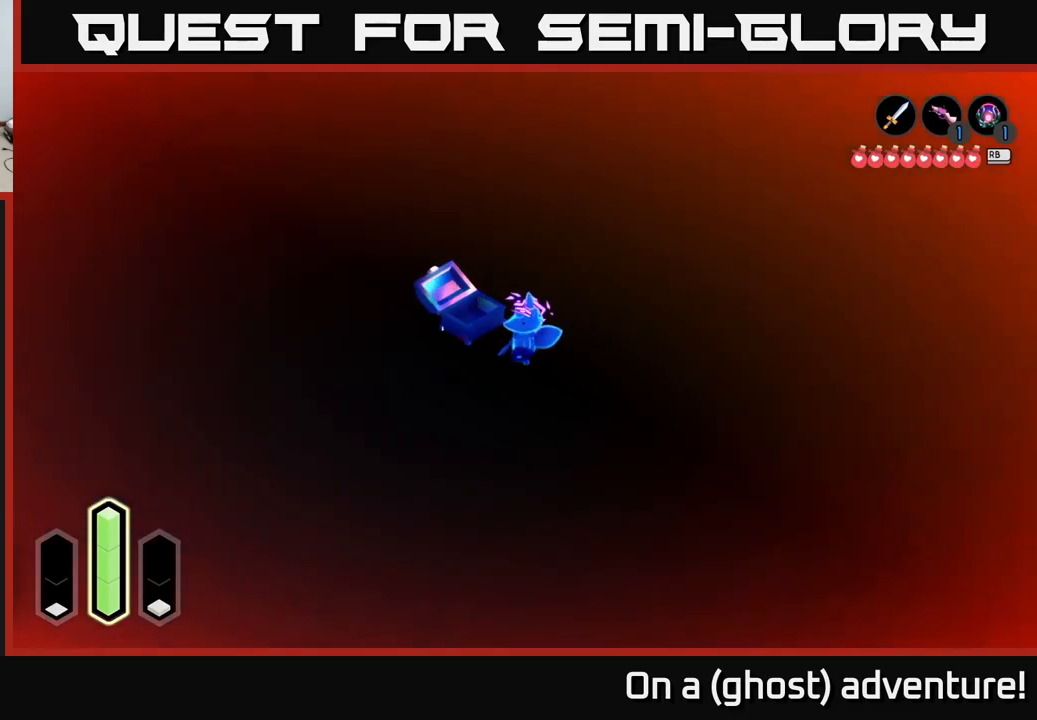
{"buttons": ["L1"], "left_stick": "center", "right_stick": "center", "events": [[450, "L1", "down"]]}
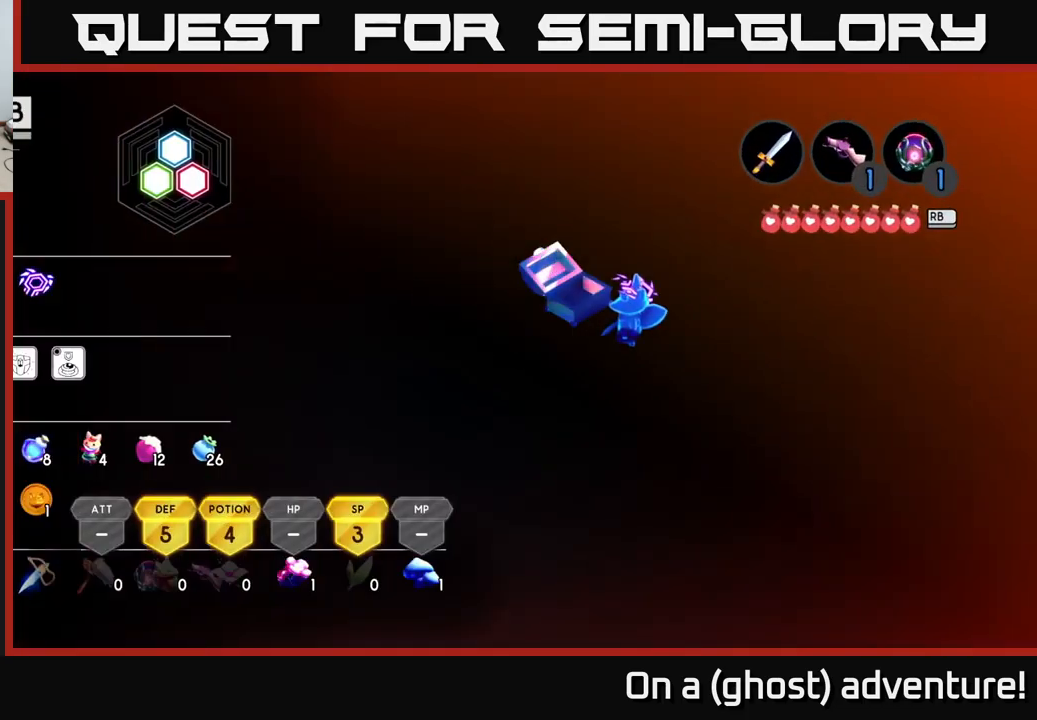
{"buttons": ["DPAD_RIGHT"], "left_stick": "center", "right_stick": "center", "events": [[117, "L1", "up"], [484, "DPAD_RIGHT", "down"]]}
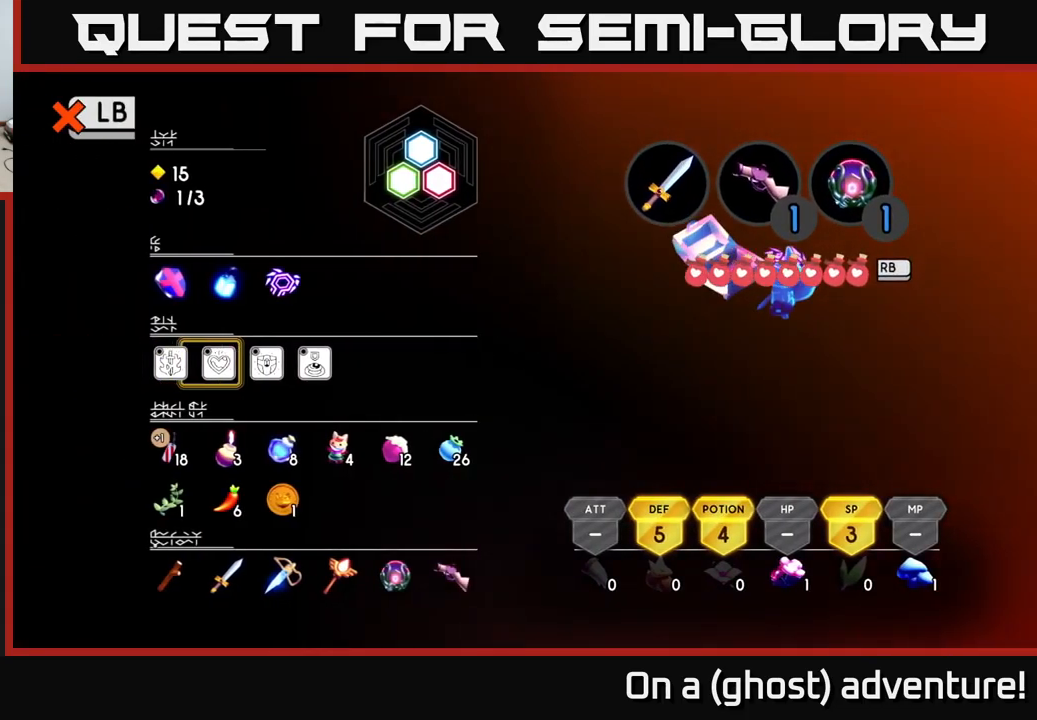
{"buttons": ["DPAD_RIGHT"], "left_stick": "center", "right_stick": "center", "events": [[84, "DPAD_RIGHT", "up"], [150, "DPAD_RIGHT", "down"], [217, "DPAD_RIGHT", "up"], [350, "DPAD_RIGHT", "down"], [400, "DPAD_RIGHT", "up"], [484, "DPAD_RIGHT", "down"]]}
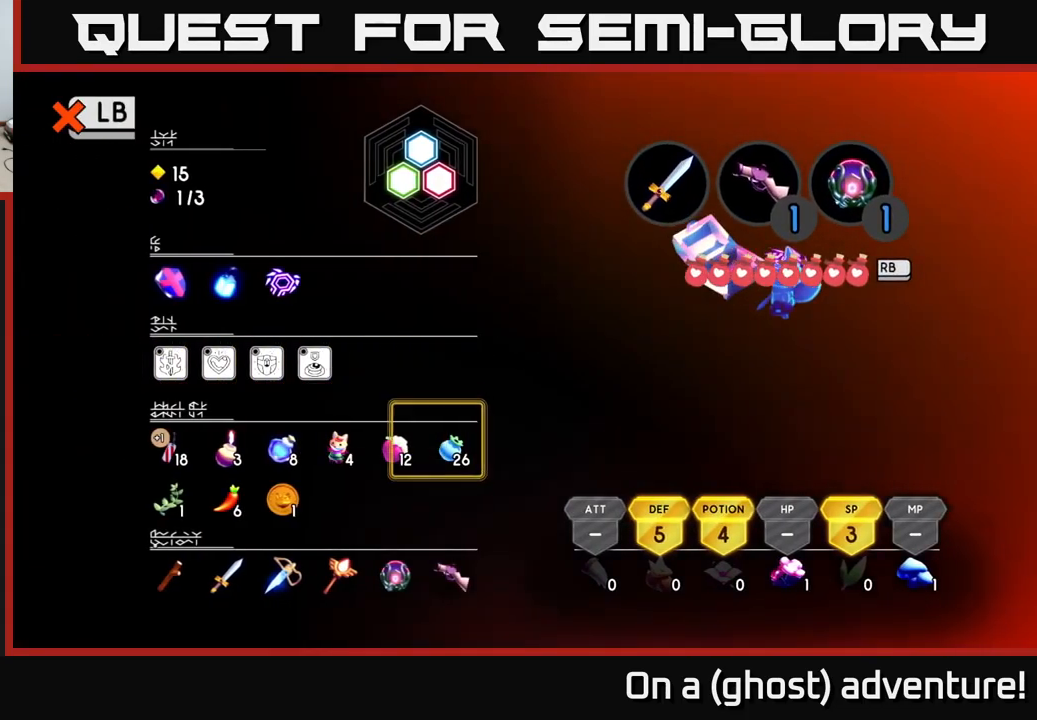
{"buttons": [], "left_stick": "center", "right_stick": "center", "events": [[50, "DPAD_RIGHT", "up"], [167, "DPAD_DOWN", "down"], [284, "DPAD_DOWN", "up"], [400, "DPAD_DOWN", "down"], [500, "DPAD_DOWN", "up"]]}
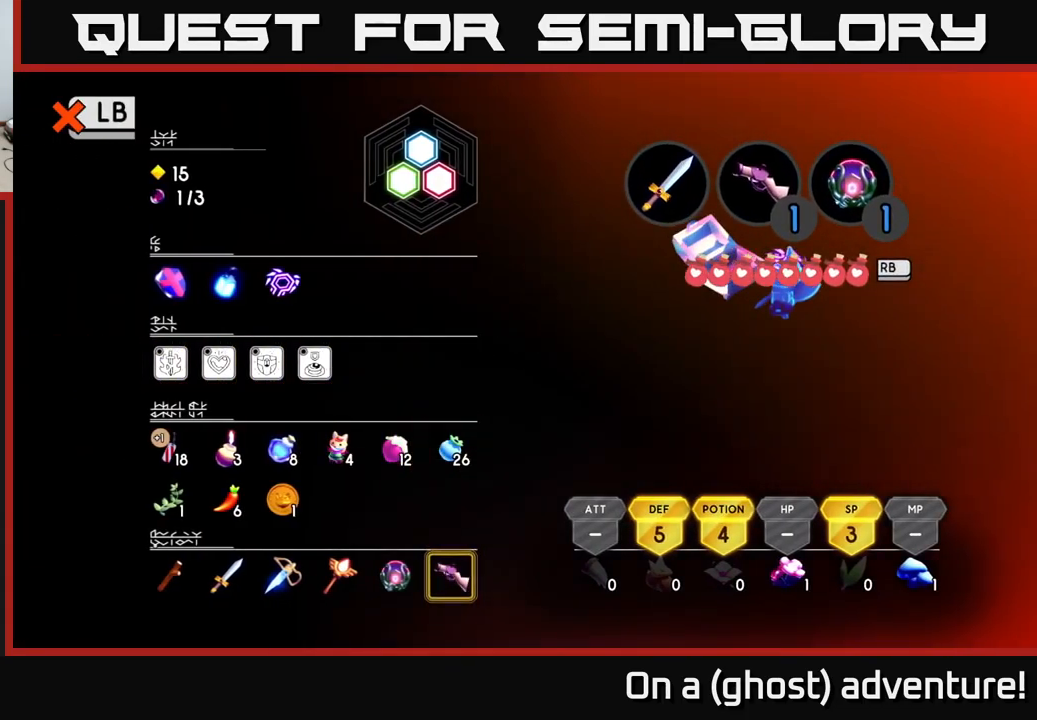
{"buttons": [], "left_stick": "center", "right_stick": "center", "events": [[150, "DPAD_RIGHT", "down"], [267, "DPAD_RIGHT", "up"], [350, "DPAD_RIGHT", "down"], [434, "DPAD_RIGHT", "up"]]}
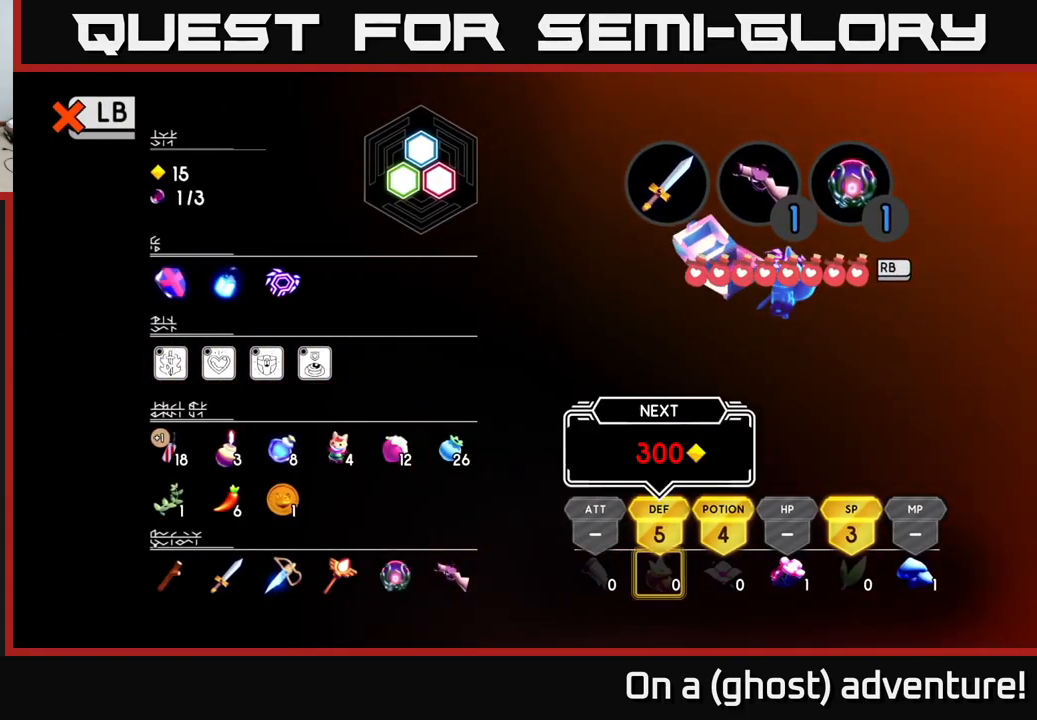
{"buttons": ["DPAD_RIGHT"], "left_stick": "center", "right_stick": "center", "events": [[284, "DPAD_RIGHT", "down"], [367, "DPAD_RIGHT", "up"], [467, "DPAD_RIGHT", "down"]]}
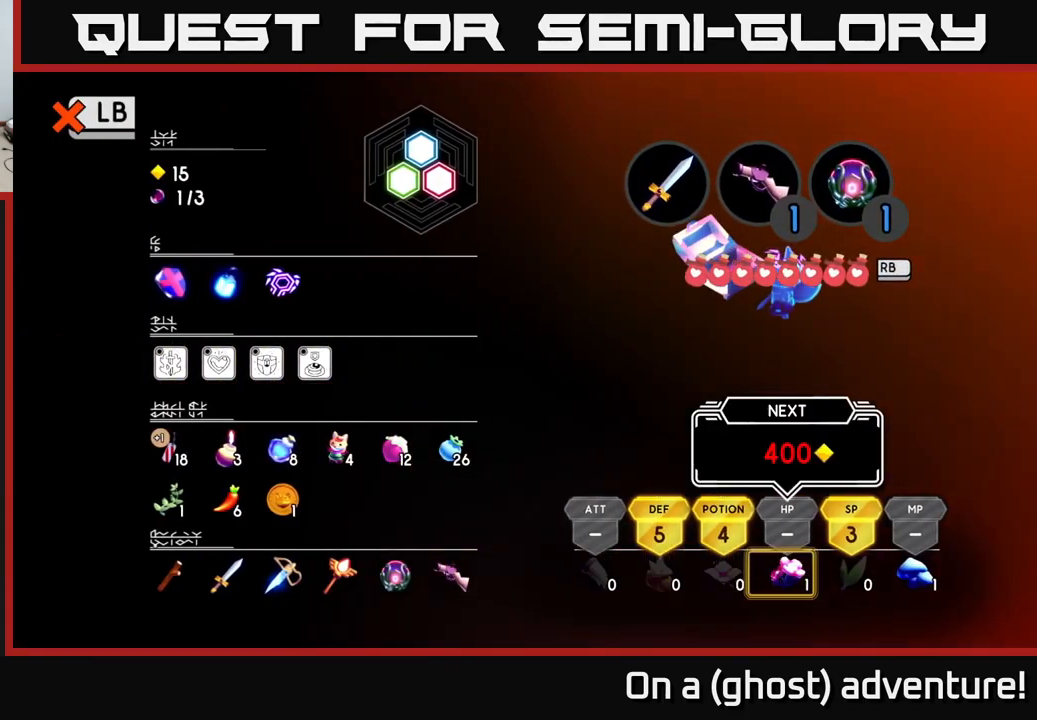
{"buttons": [], "left_stick": "center", "right_stick": "center", "events": [[34, "DPAD_RIGHT", "up"], [117, "DPAD_RIGHT", "down"], [167, "DPAD_RIGHT", "up"], [267, "DPAD_RIGHT", "down"], [317, "DPAD_RIGHT", "up"]]}
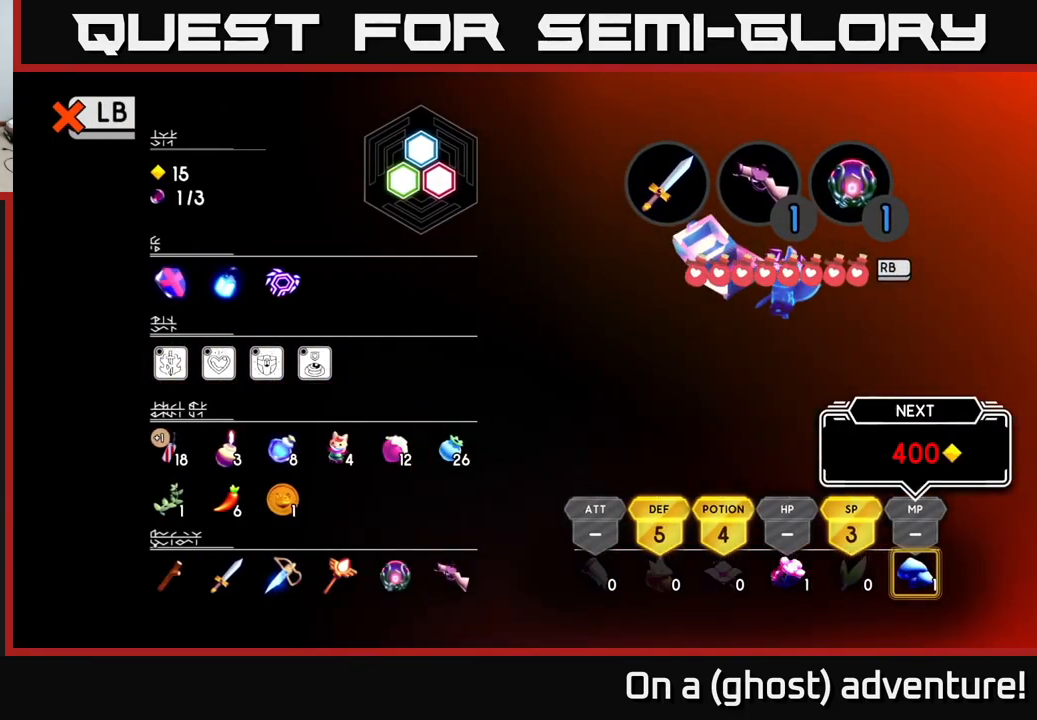
{"buttons": [], "left_stick": "center", "right_stick": "center", "events": [[67, "DPAD_LEFT", "down"], [150, "DPAD_LEFT", "up"], [250, "DPAD_LEFT", "down"], [317, "DPAD_LEFT", "up"], [384, "DPAD_LEFT", "down"], [450, "DPAD_LEFT", "up"]]}
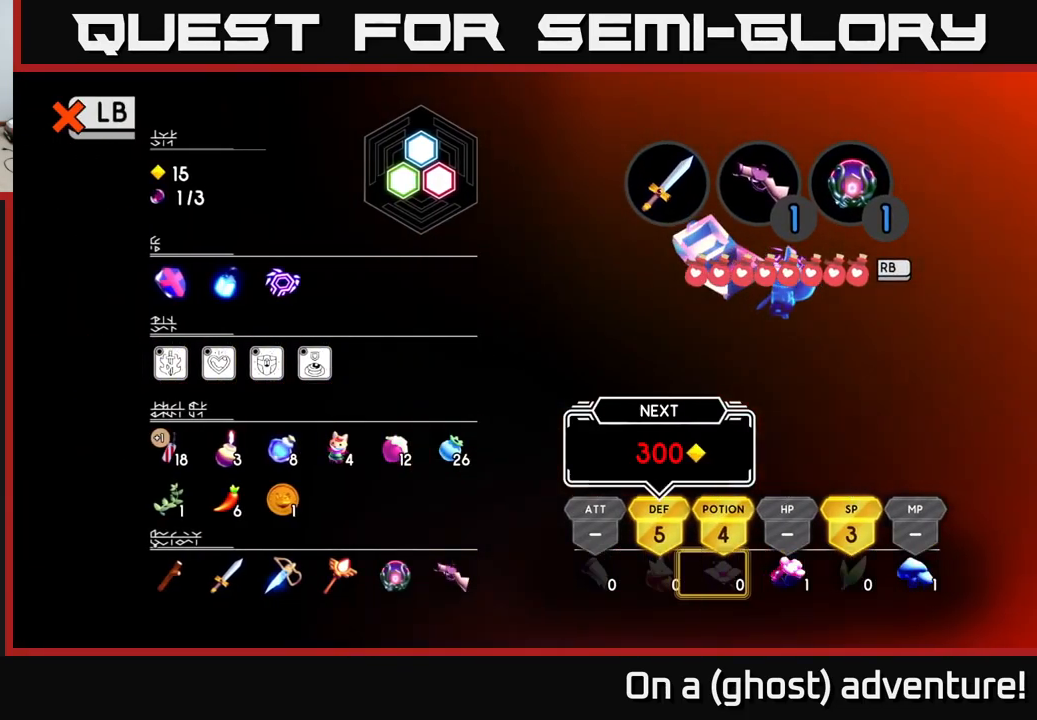
{"buttons": [], "left_stick": "center", "right_stick": "center", "events": [[34, "DPAD_LEFT", "down"], [100, "DPAD_LEFT", "up"], [184, "DPAD_LEFT", "down"], [267, "DPAD_LEFT", "up"], [334, "DPAD_LEFT", "down"], [417, "DPAD_LEFT", "up"]]}
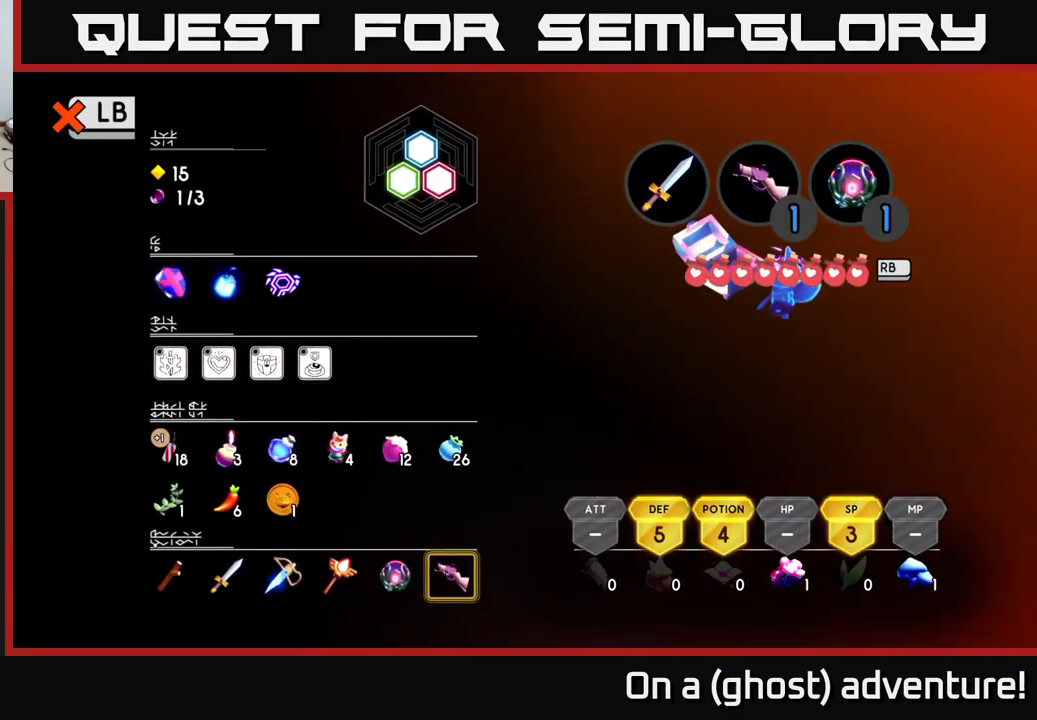
{"buttons": [], "left_stick": "center", "right_stick": "center", "events": []}
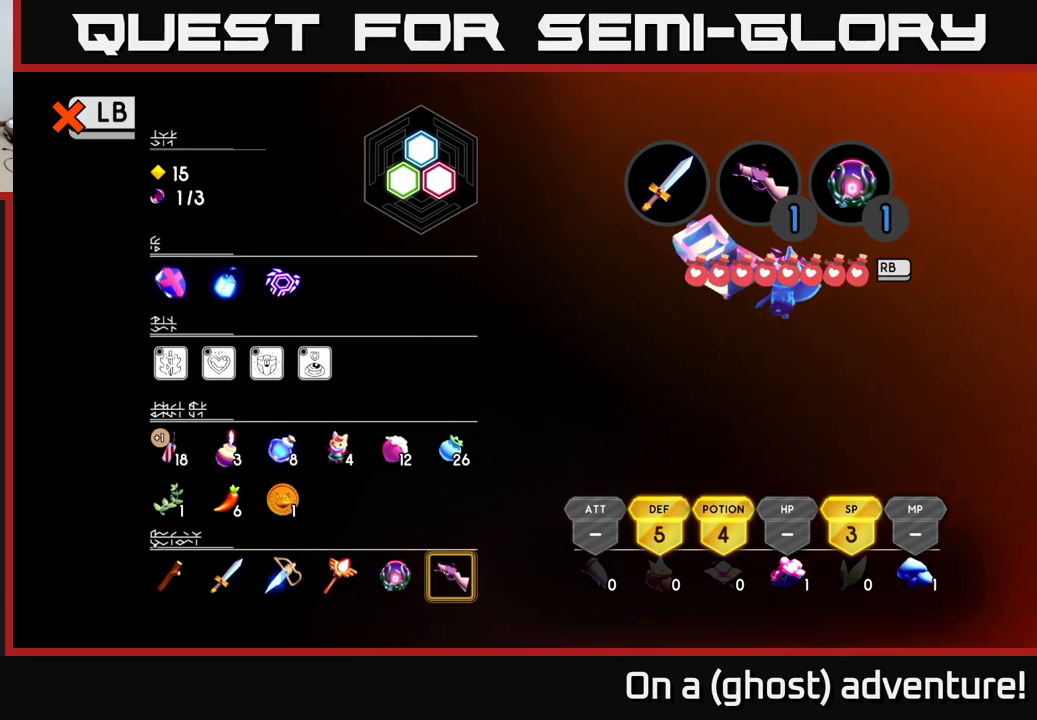
{"buttons": [], "left_stick": "center", "right_stick": "center", "events": []}
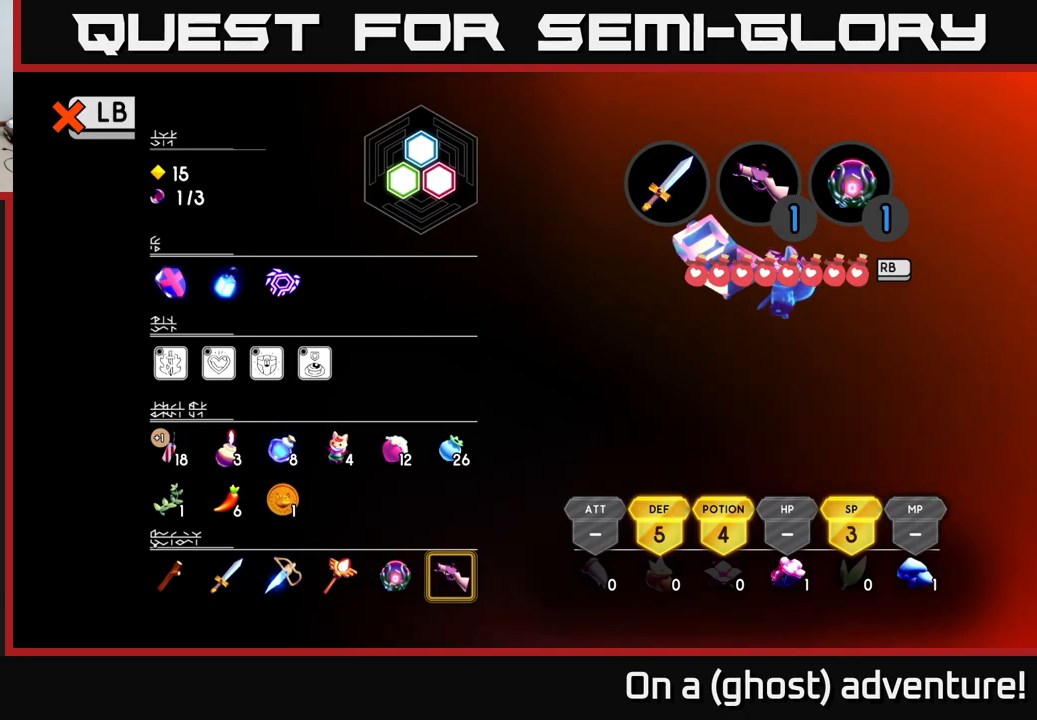
{"buttons": [], "left_stick": "center", "right_stick": "center", "events": [[367, "DPAD_UP", "down"], [433, "DPAD_UP", "up"]]}
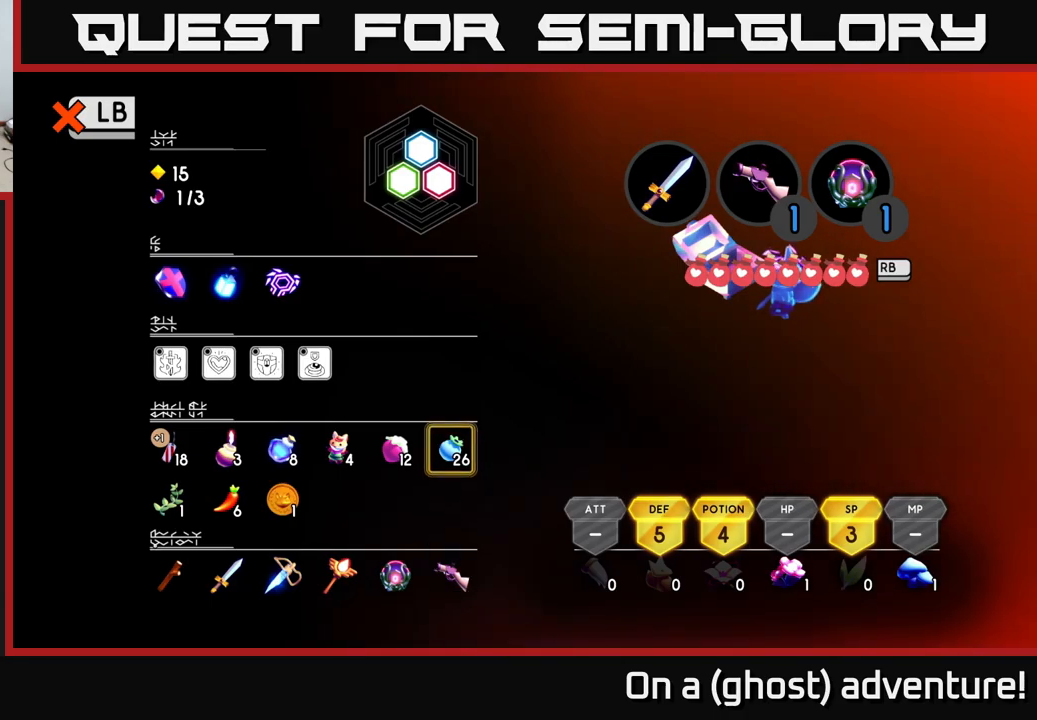
{"buttons": ["DPAD_LEFT"], "left_stick": "center", "right_stick": "center", "events": [[100, "DPAD_LEFT", "down"], [217, "DPAD_LEFT", "up"], [300, "DPAD_LEFT", "down"], [383, "DPAD_LEFT", "up"], [483, "DPAD_LEFT", "down"]]}